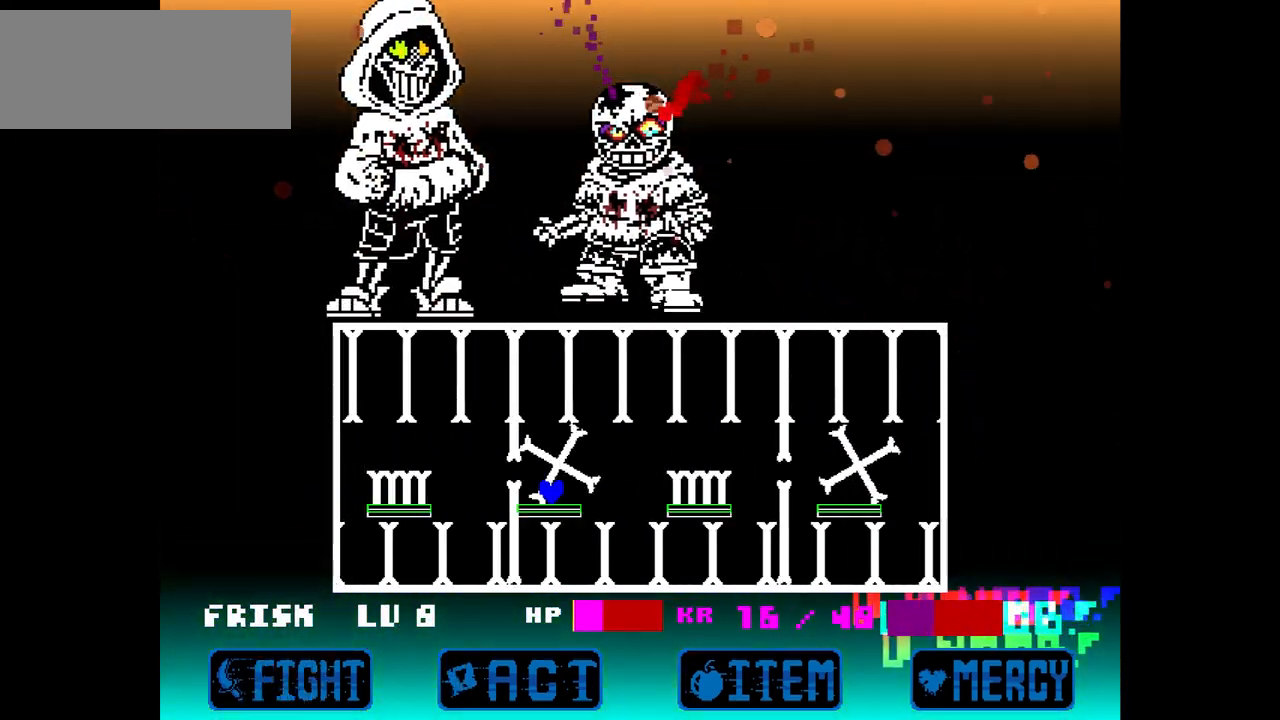
Gameplay with keyboard; each line is a JSON object with the keys held at the frame after it. "events" lists presses ("down") and releases ("up") of "c", "down", "left", "right", "up", "x" and "z" between this image and that frame as [ms after this image, input, new state], when the widget could be followed in between. No other keys are recorded. Mouse input is not recorded.
{"keys": ["c", "left"], "events": [[233, "c", "down"], [233, "left", "down"], [233, "up", "down"], [367, "up", "up"]]}
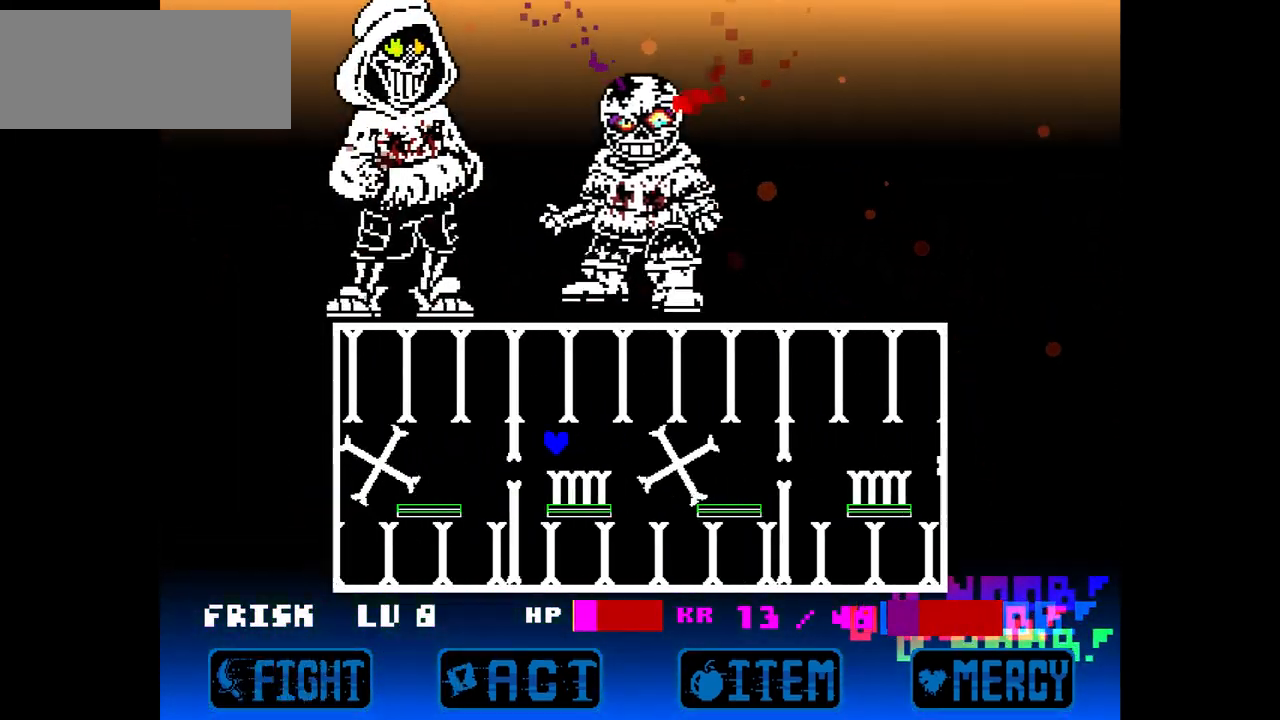
{"keys": [], "events": [[100, "c", "up"], [234, "left", "up"]]}
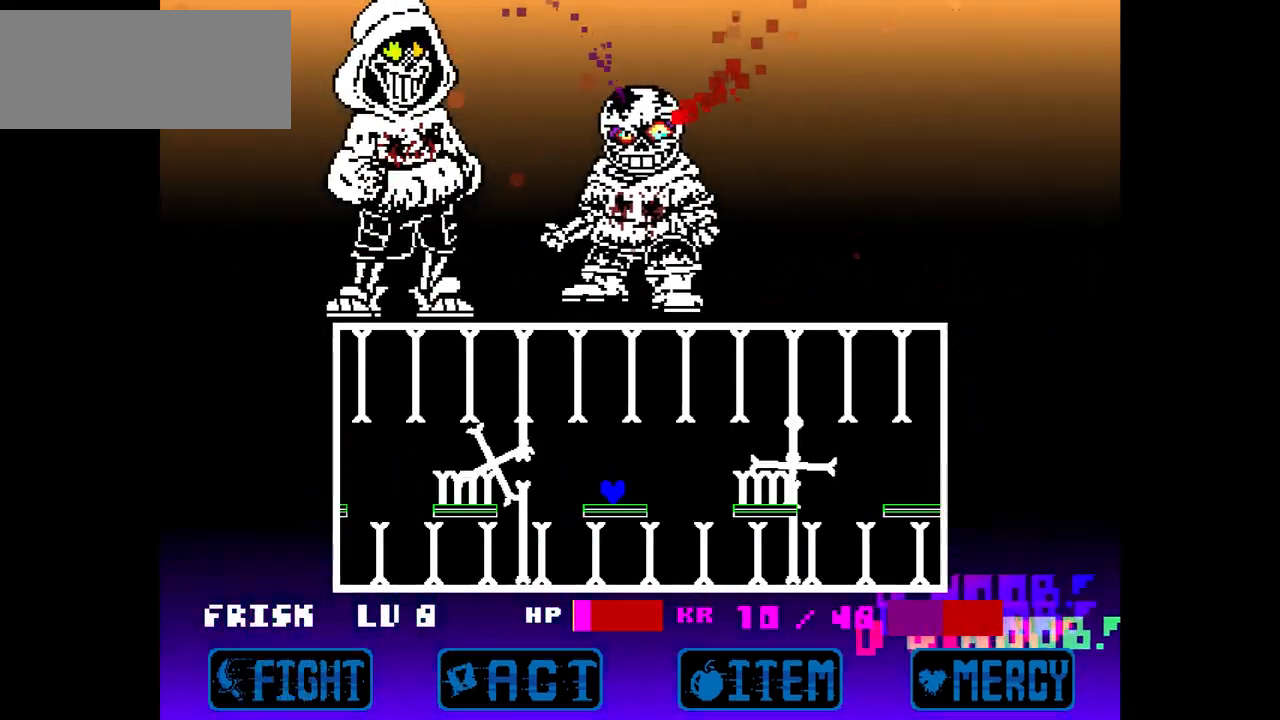
{"keys": ["c", "left"], "events": [[100, "c", "down"], [100, "left", "down"], [100, "up", "down"], [233, "up", "up"]]}
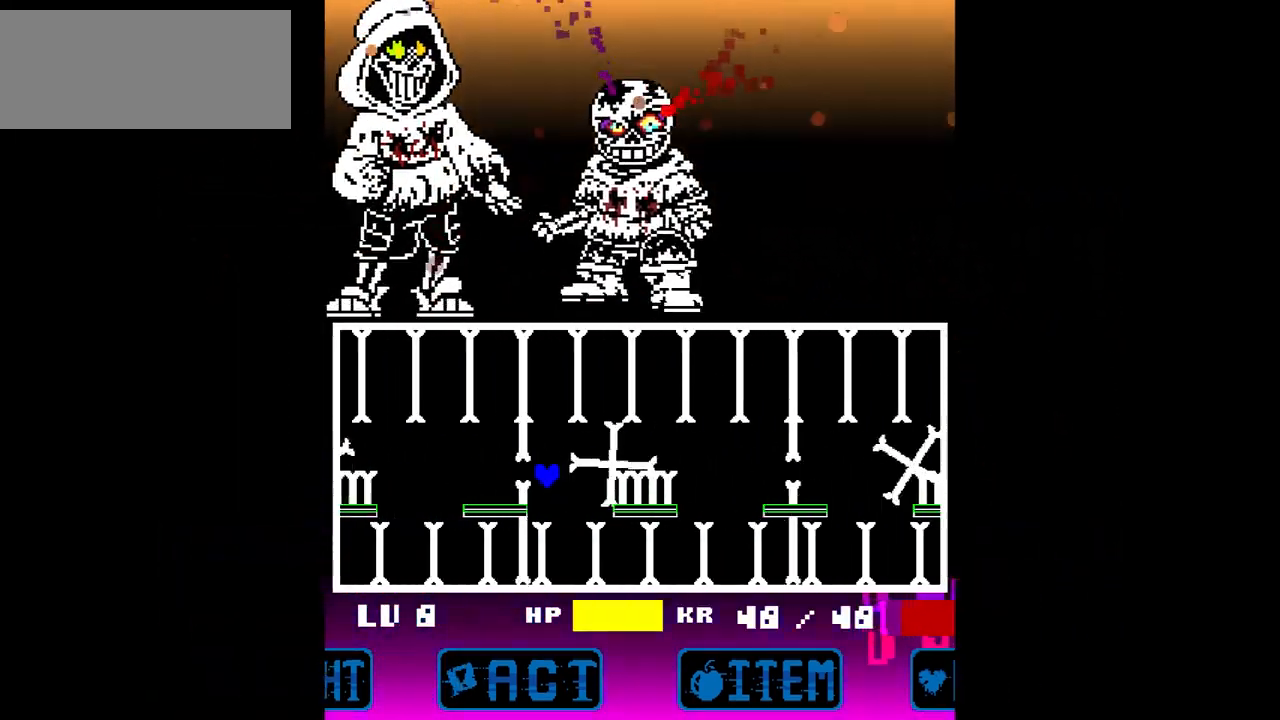
{"keys": ["c", "left", "up"], "events": [[34, "c", "up"], [67, "left", "up"], [467, "c", "down"], [467, "left", "down"], [467, "up", "down"]]}
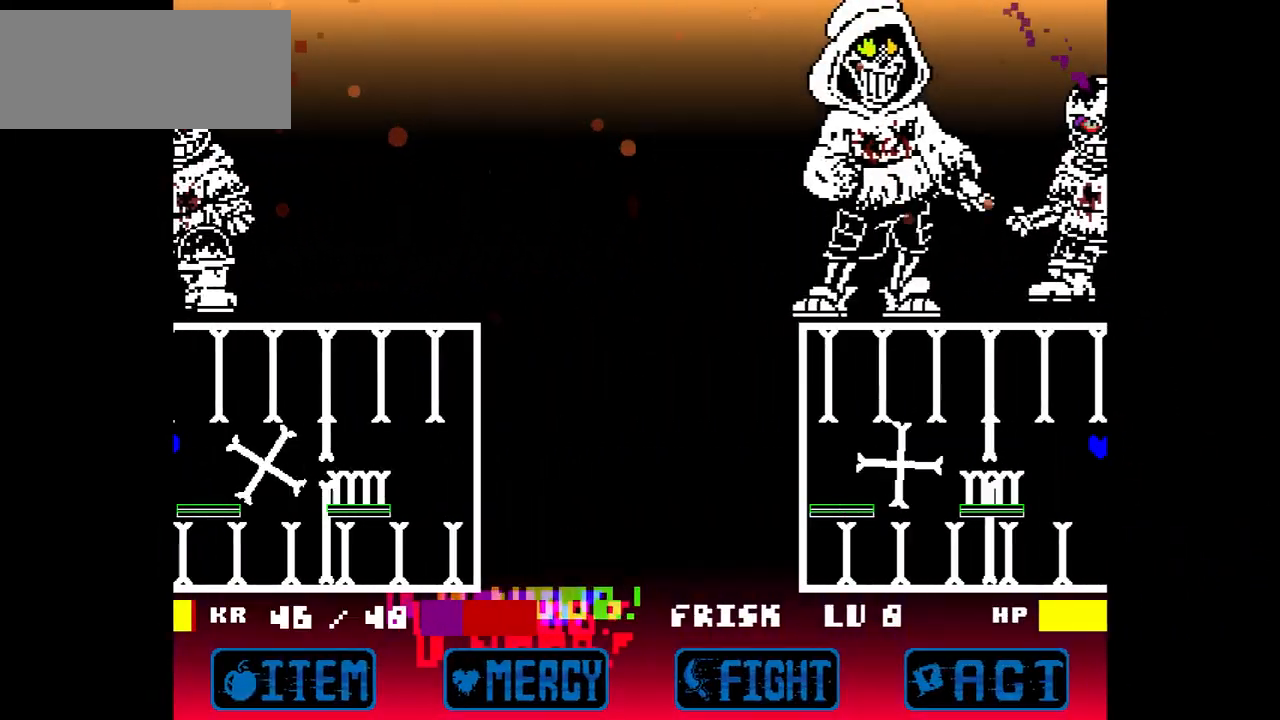
{"keys": ["left"], "events": [[33, "up", "up"], [333, "c", "up"]]}
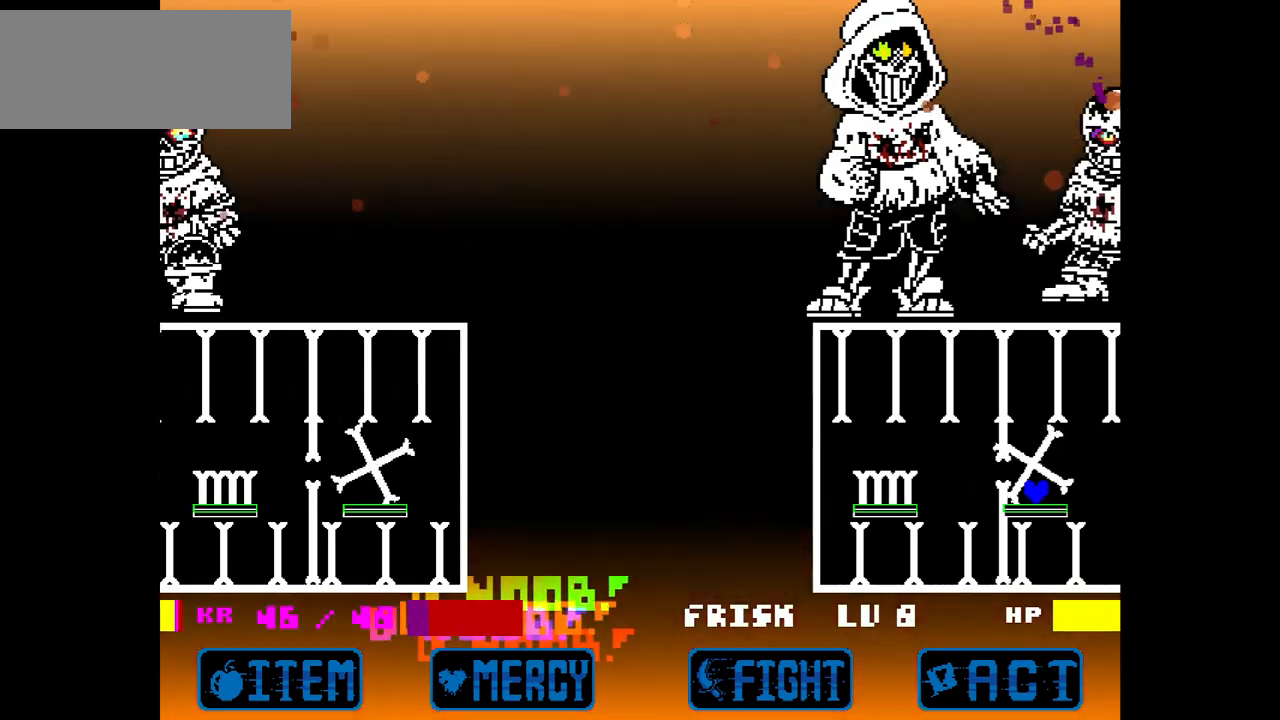
{"keys": ["c", "left"], "events": [[34, "left", "up"], [234, "c", "down"], [234, "left", "down"], [234, "up", "down"], [401, "up", "up"]]}
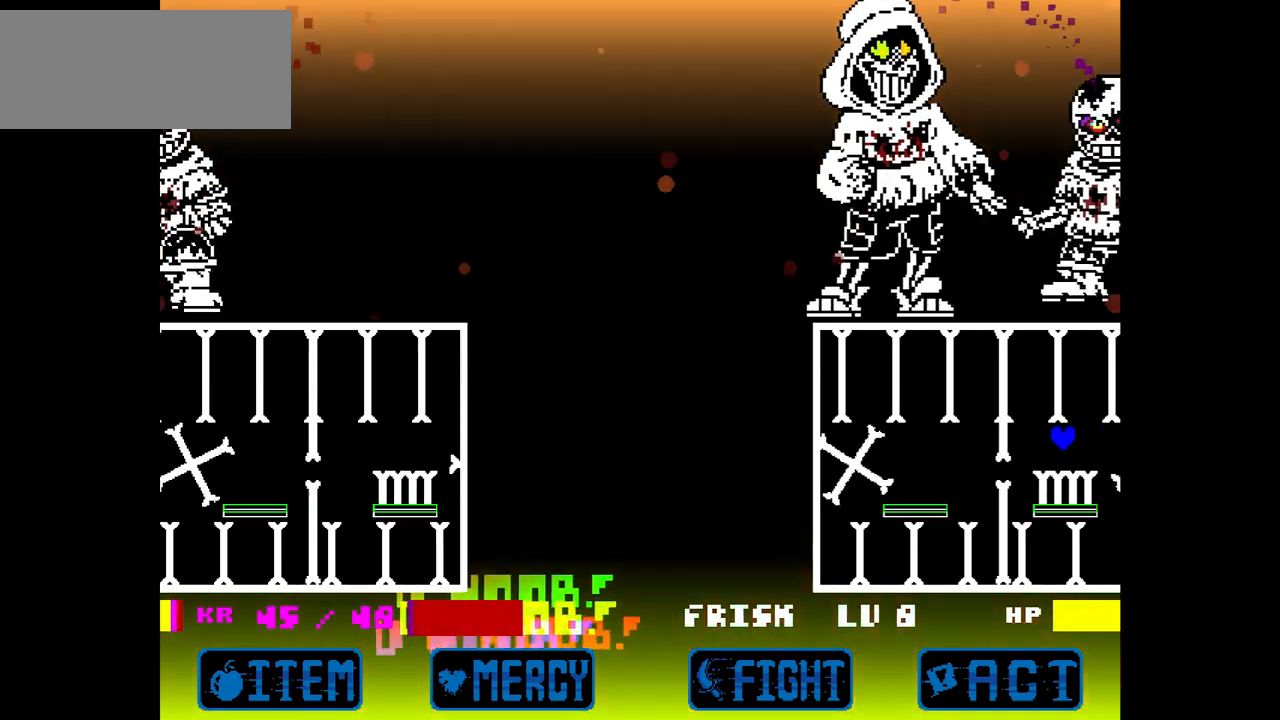
{"keys": [], "events": [[133, "c", "up"], [333, "left", "up"]]}
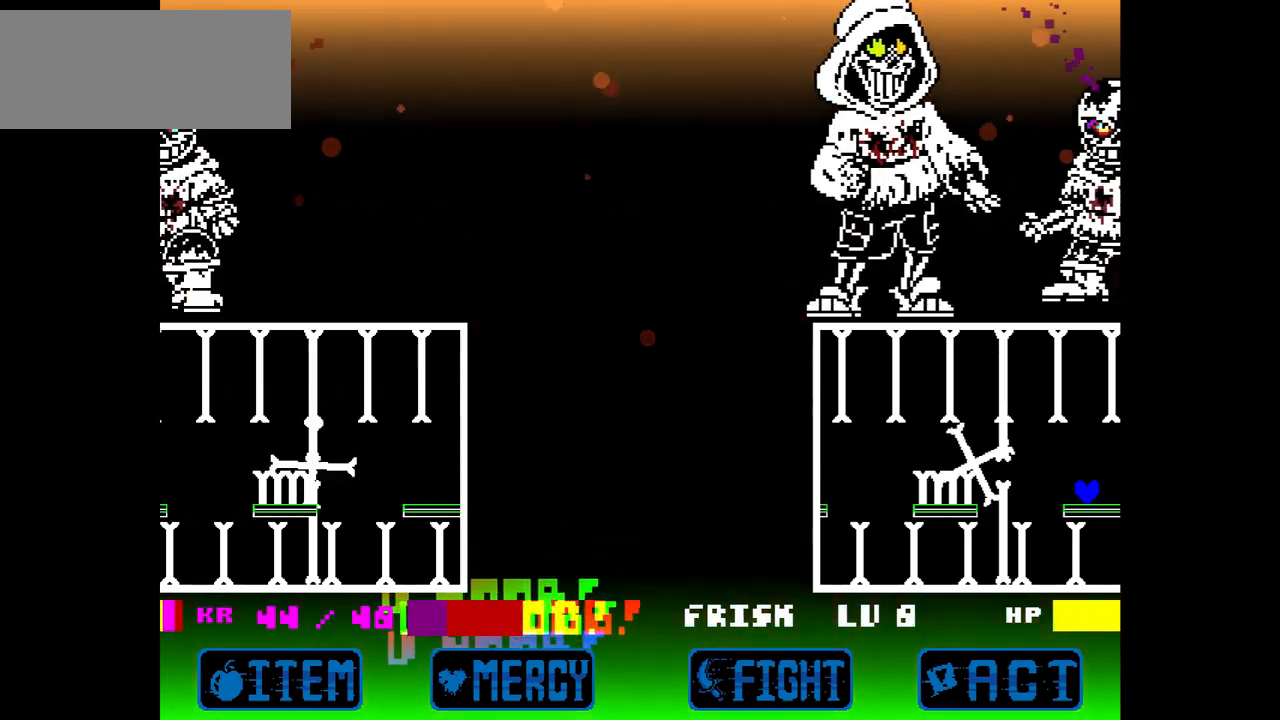
{"keys": [], "events": [[34, "left", "down"], [34, "up", "down"], [100, "c", "down"], [200, "up", "up"], [434, "c", "up"], [501, "left", "up"]]}
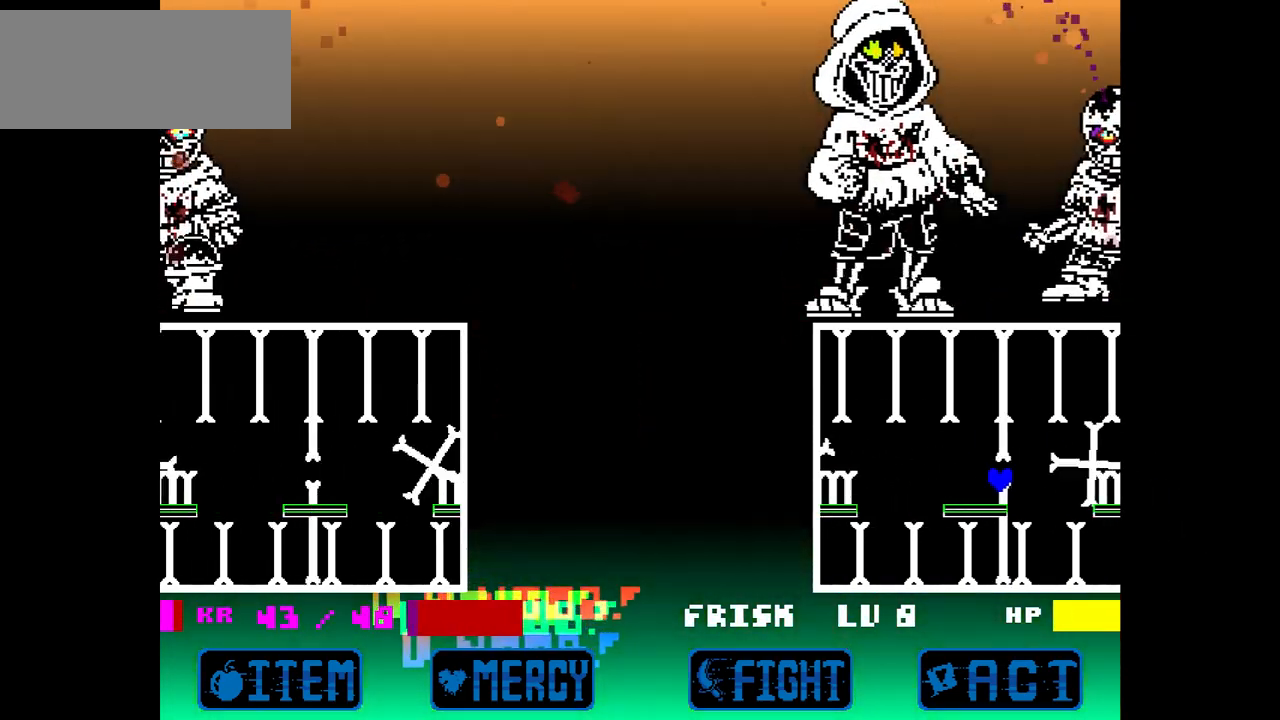
{"keys": ["c", "left", "up"], "events": [[333, "left", "down"], [400, "c", "down"], [400, "up", "down"]]}
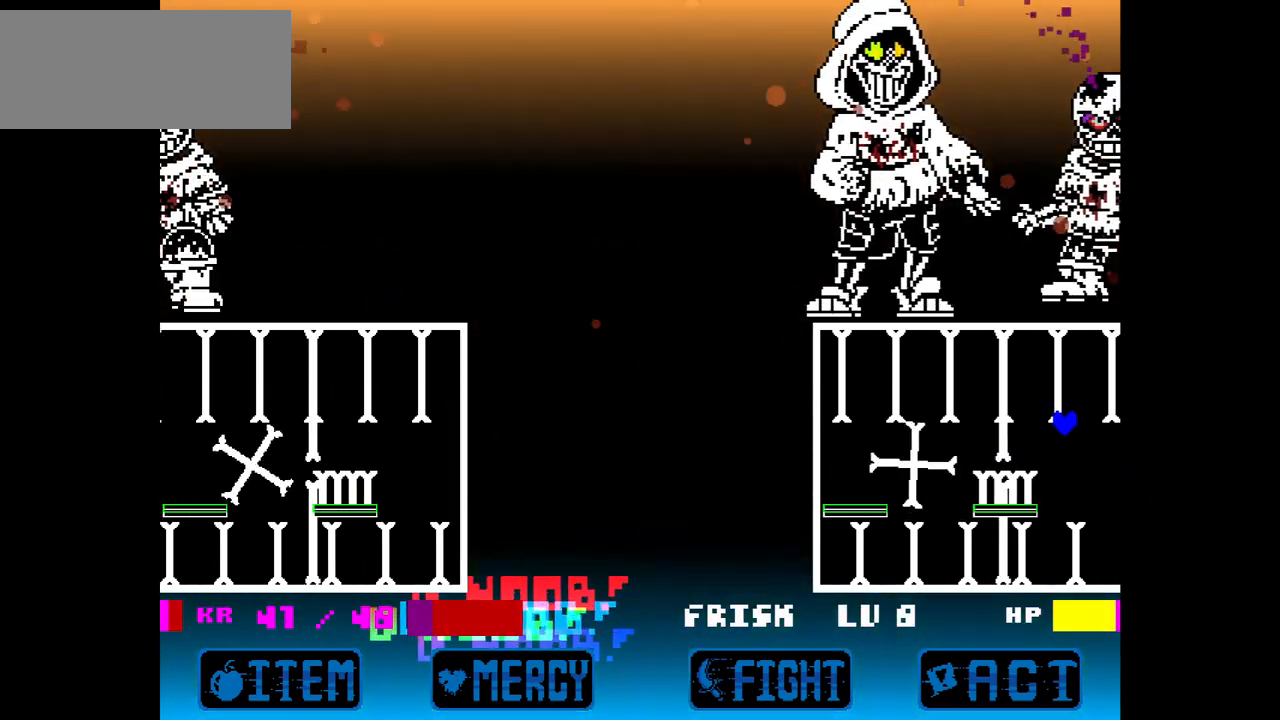
{"keys": ["right"], "events": [[34, "up", "up"], [167, "c", "up"], [301, "left", "up"], [501, "right", "down"]]}
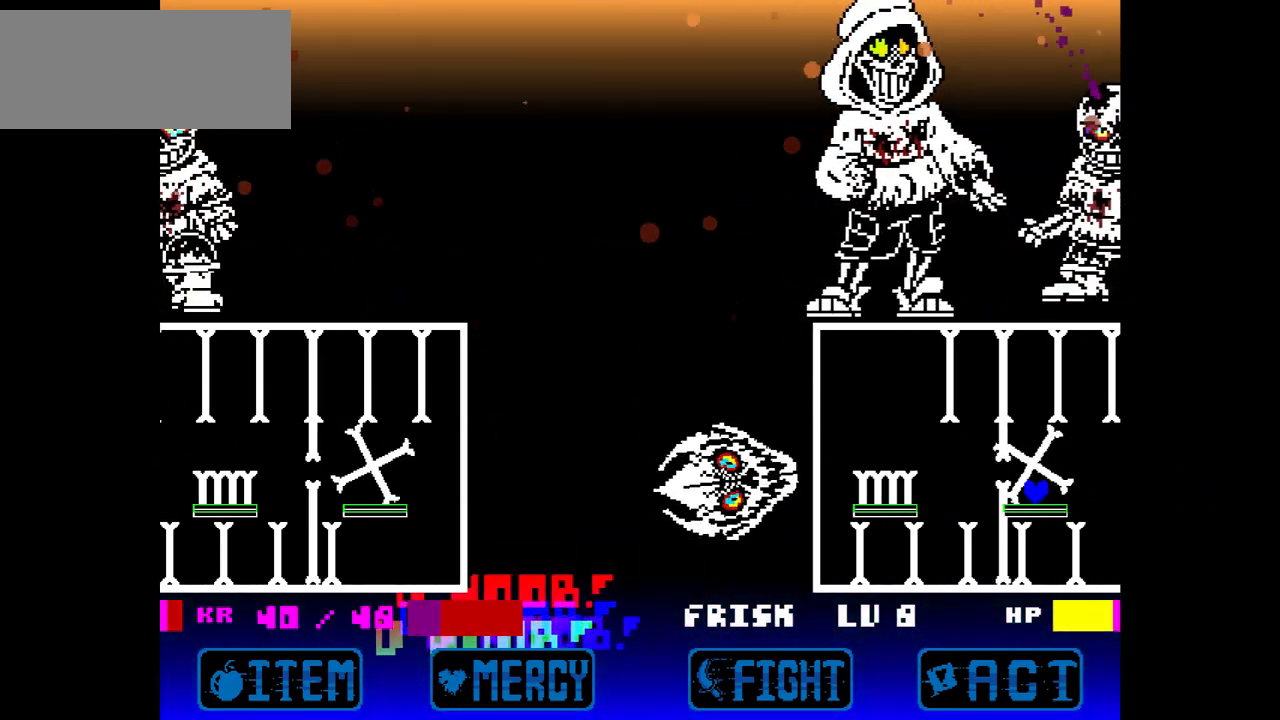
{"keys": ["c", "left", "up"], "events": [[100, "right", "up"], [233, "c", "down"], [233, "left", "down"], [233, "up", "down"]]}
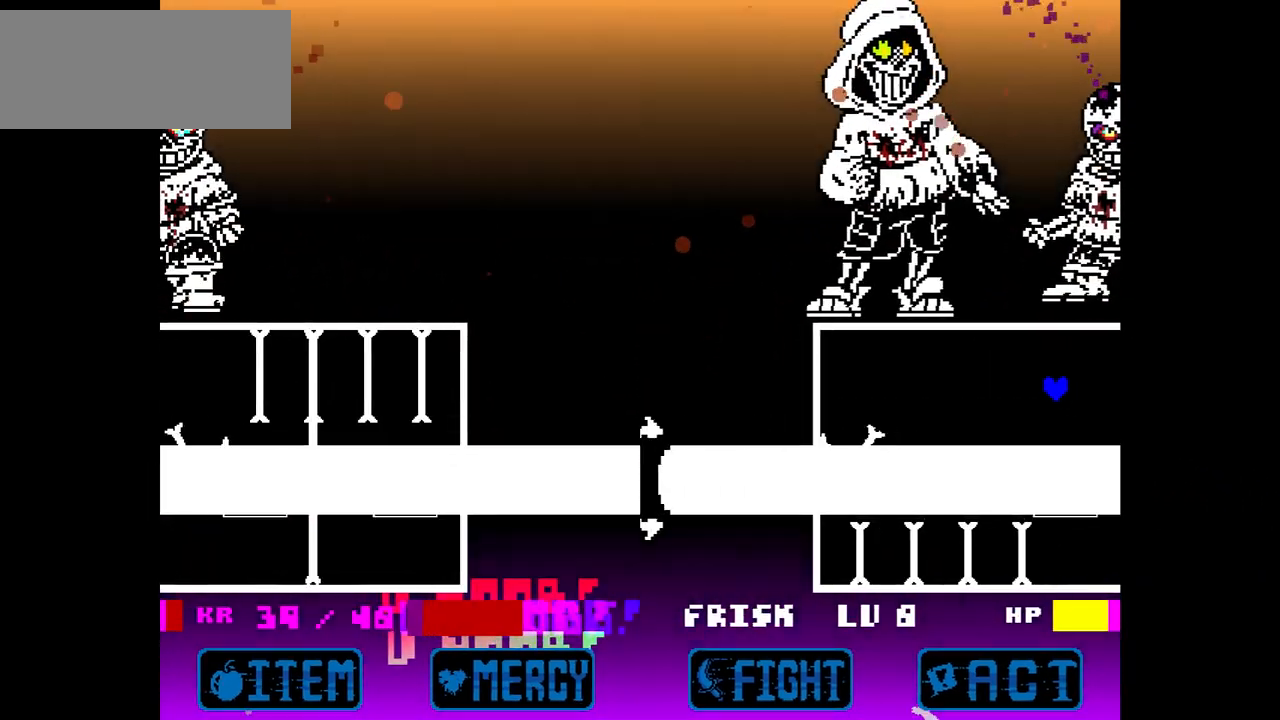
{"keys": [], "events": [[100, "c", "up"], [167, "left", "up"], [167, "up", "up"]]}
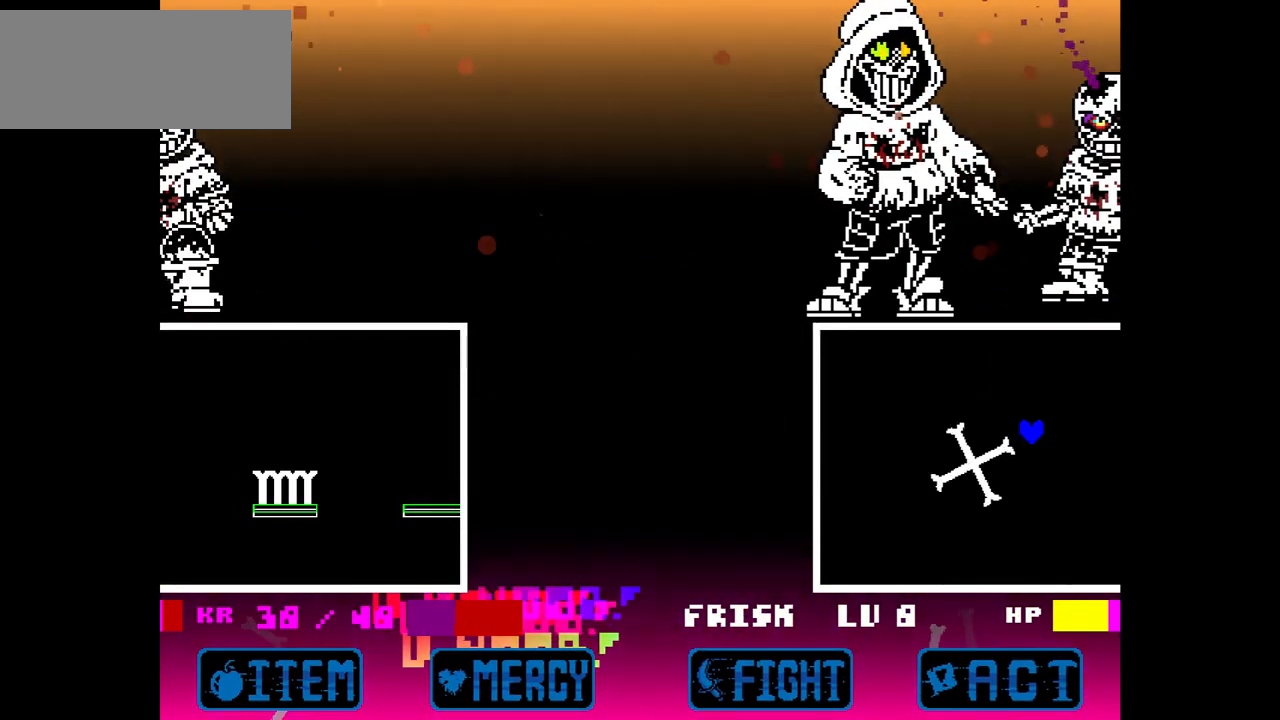
{"keys": [], "events": []}
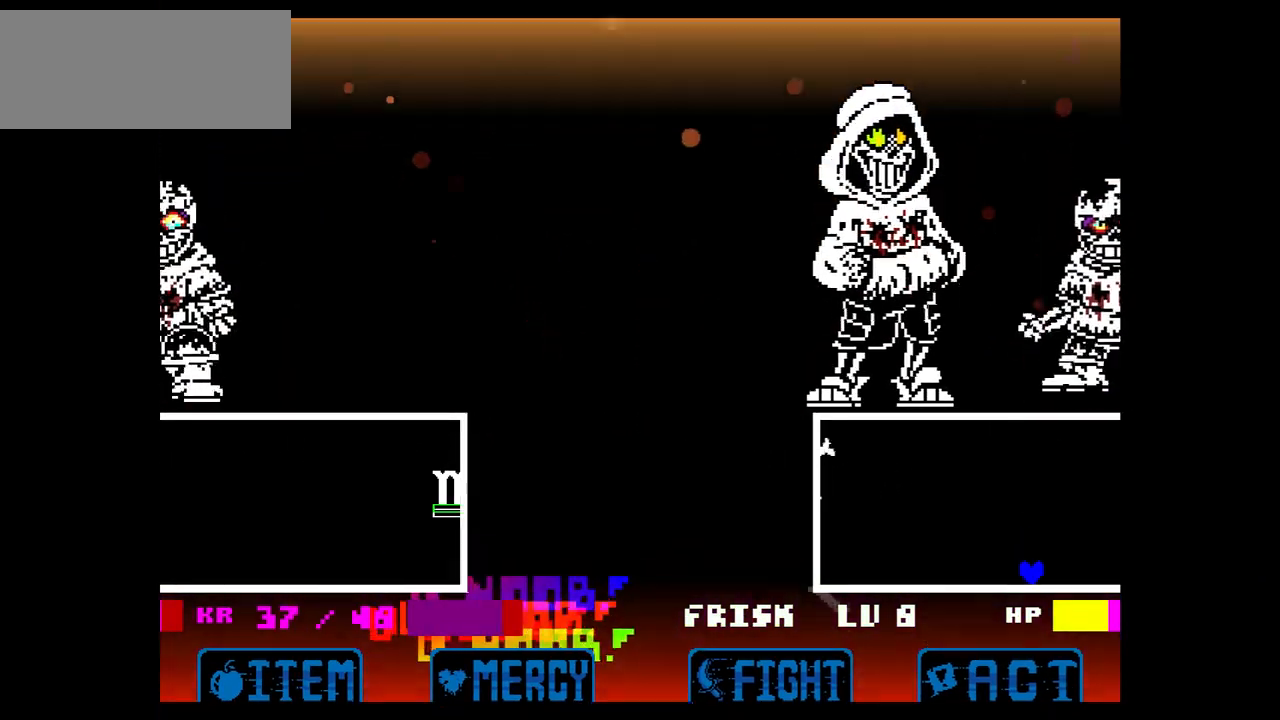
{"keys": ["c", "left", "up"], "events": [[134, "left", "down"], [134, "up", "down"], [334, "c", "down"]]}
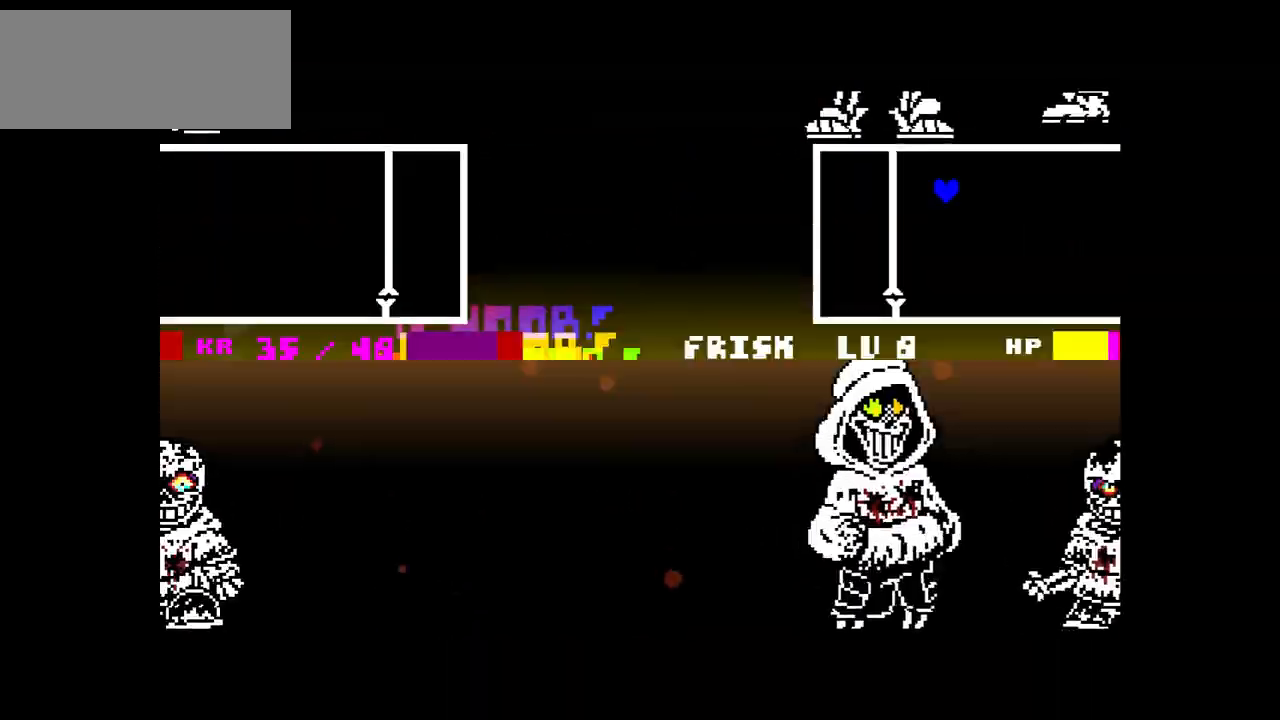
{"keys": ["c", "right", "up"], "events": [[200, "right", "down"], [233, "left", "up"]]}
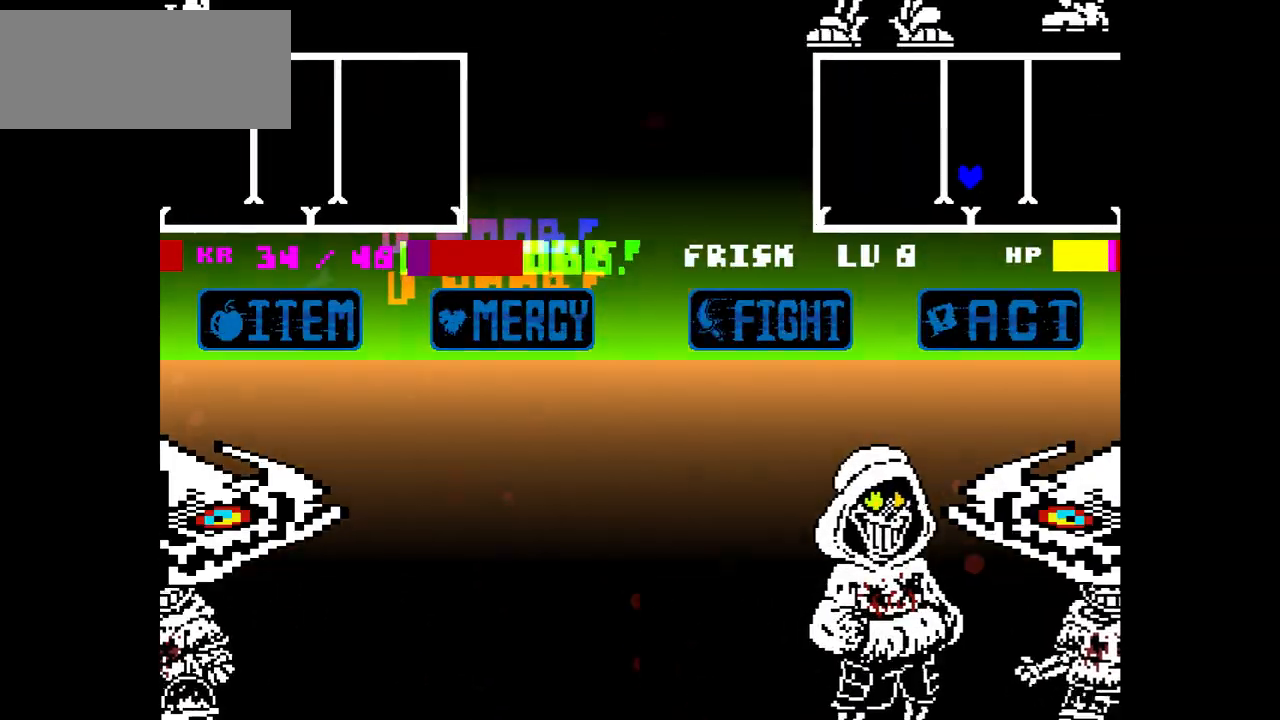
{"keys": ["c", "right", "up"], "events": [[134, "left", "down"], [134, "right", "up"], [134, "up", "up"], [200, "up", "down"], [401, "left", "up"], [401, "right", "down"]]}
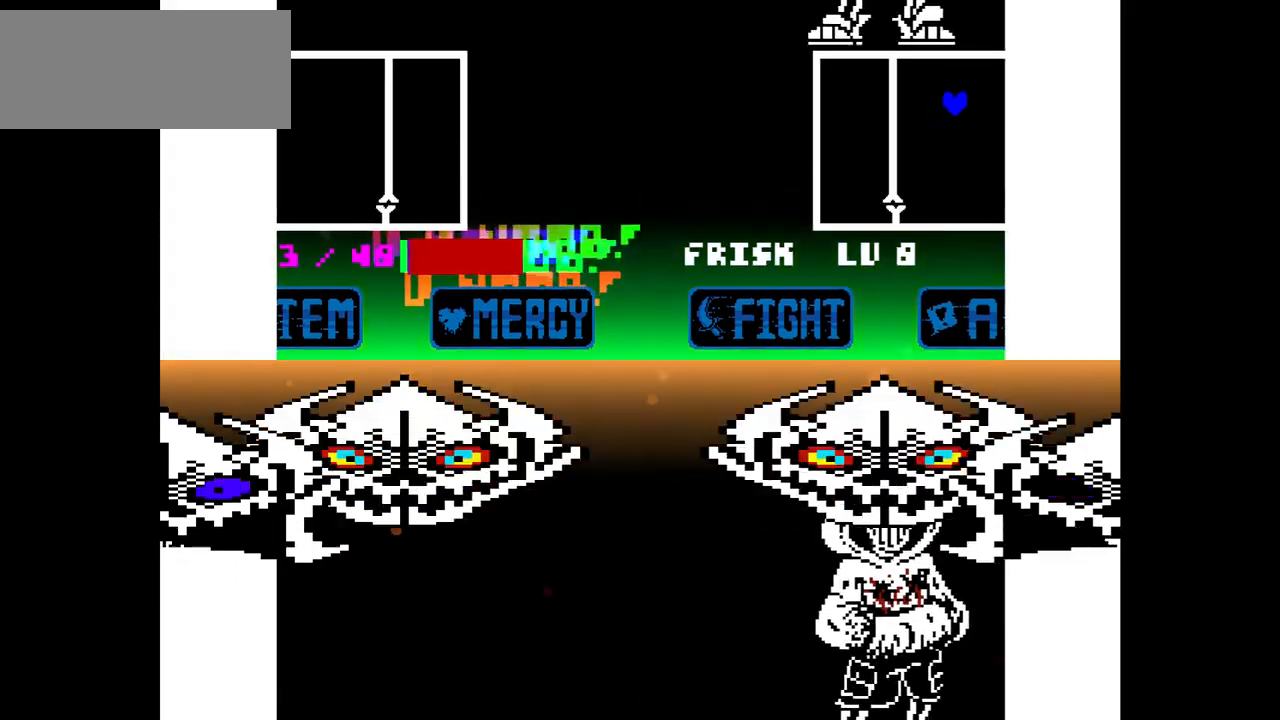
{"keys": ["right", "up"], "events": [[33, "c", "up"], [133, "right", "up"], [133, "up", "up"], [333, "right", "down"], [367, "up", "down"]]}
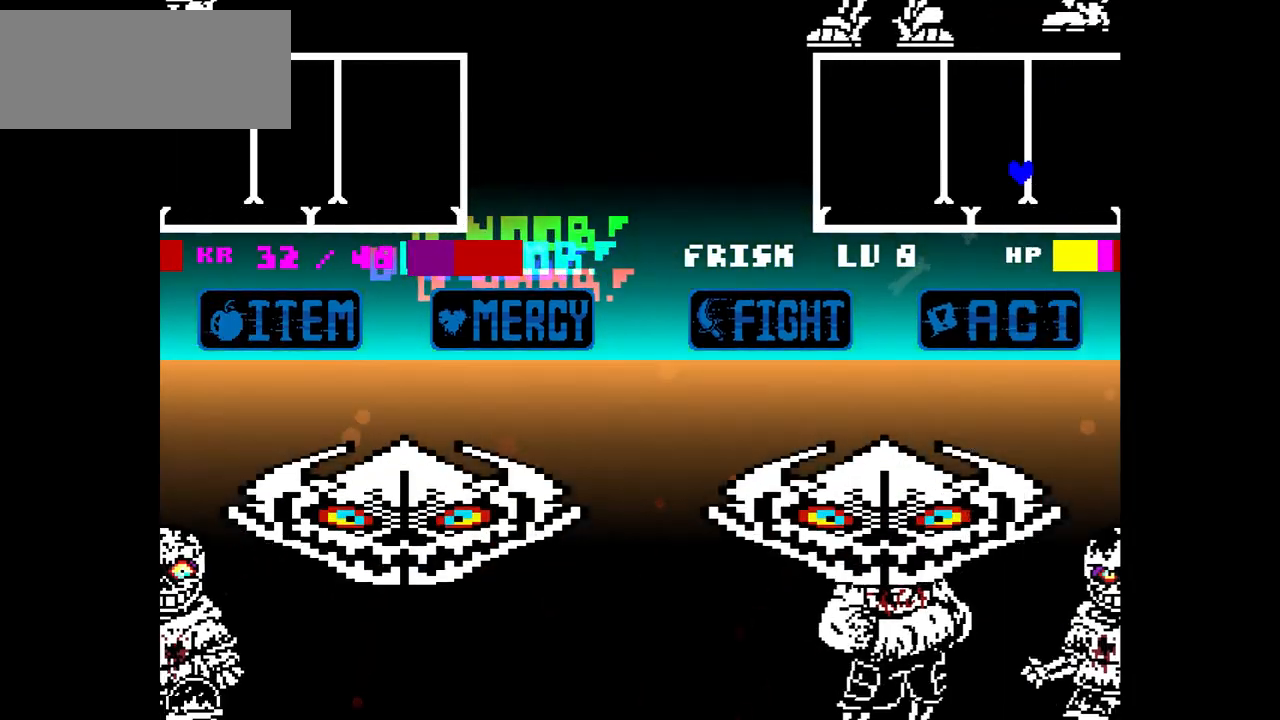
{"keys": ["left"], "events": [[100, "c", "down"], [334, "left", "down"], [401, "right", "up"], [434, "c", "up"], [467, "up", "up"]]}
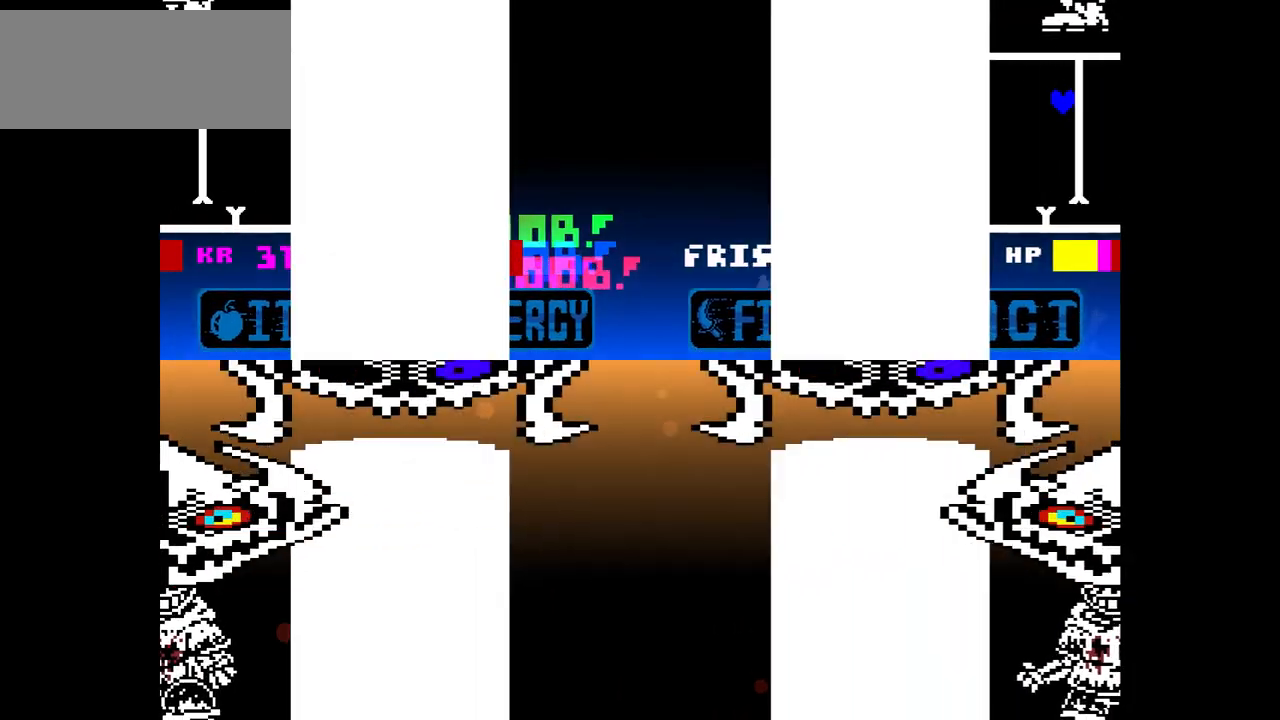
{"keys": ["c", "left", "up"], "events": [[400, "up", "down"], [434, "c", "down"]]}
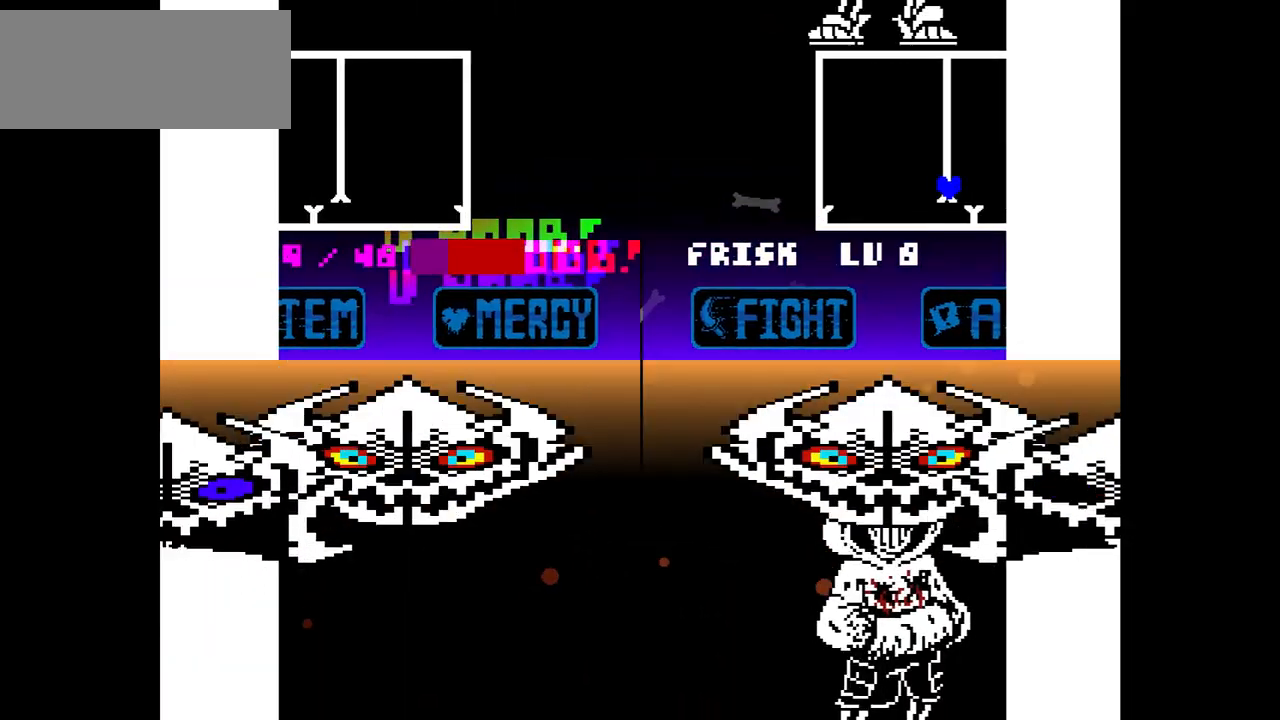
{"keys": ["right"], "events": [[100, "right", "down"], [167, "left", "up"], [234, "c", "up"], [367, "up", "up"]]}
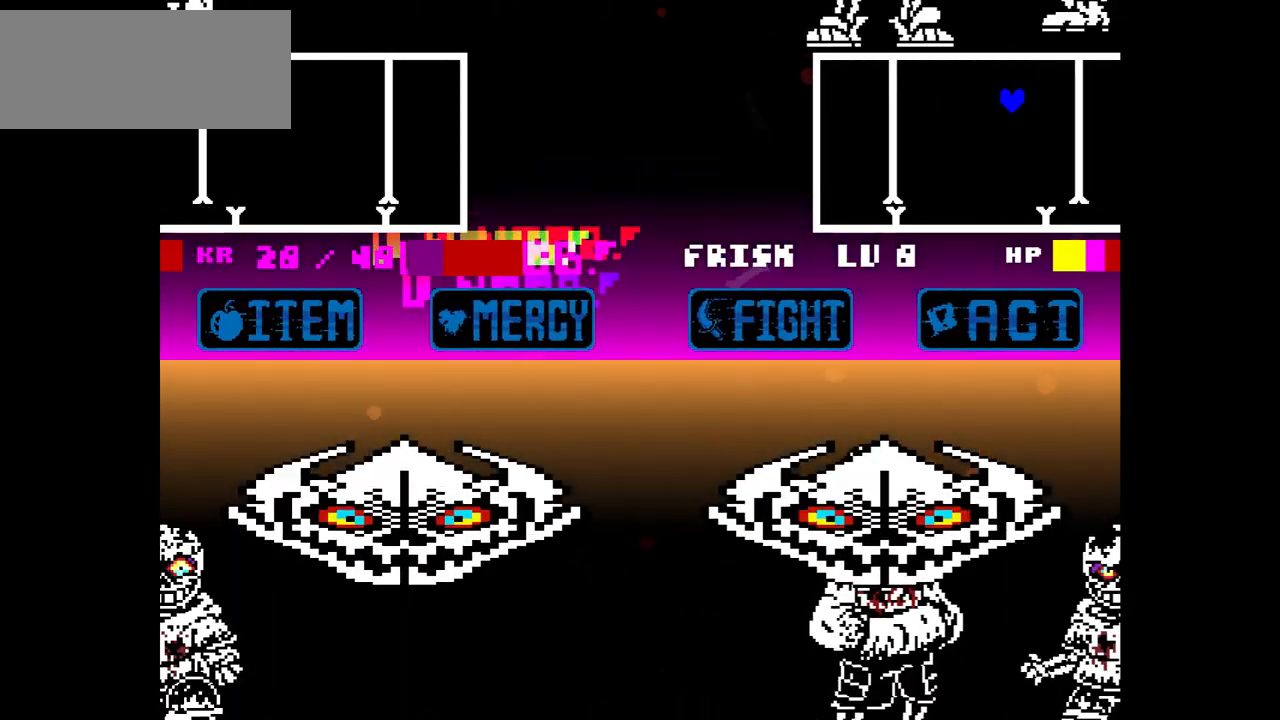
{"keys": ["c", "left", "up"], "events": [[200, "up", "down"], [233, "c", "down"], [434, "left", "down"], [434, "right", "up"]]}
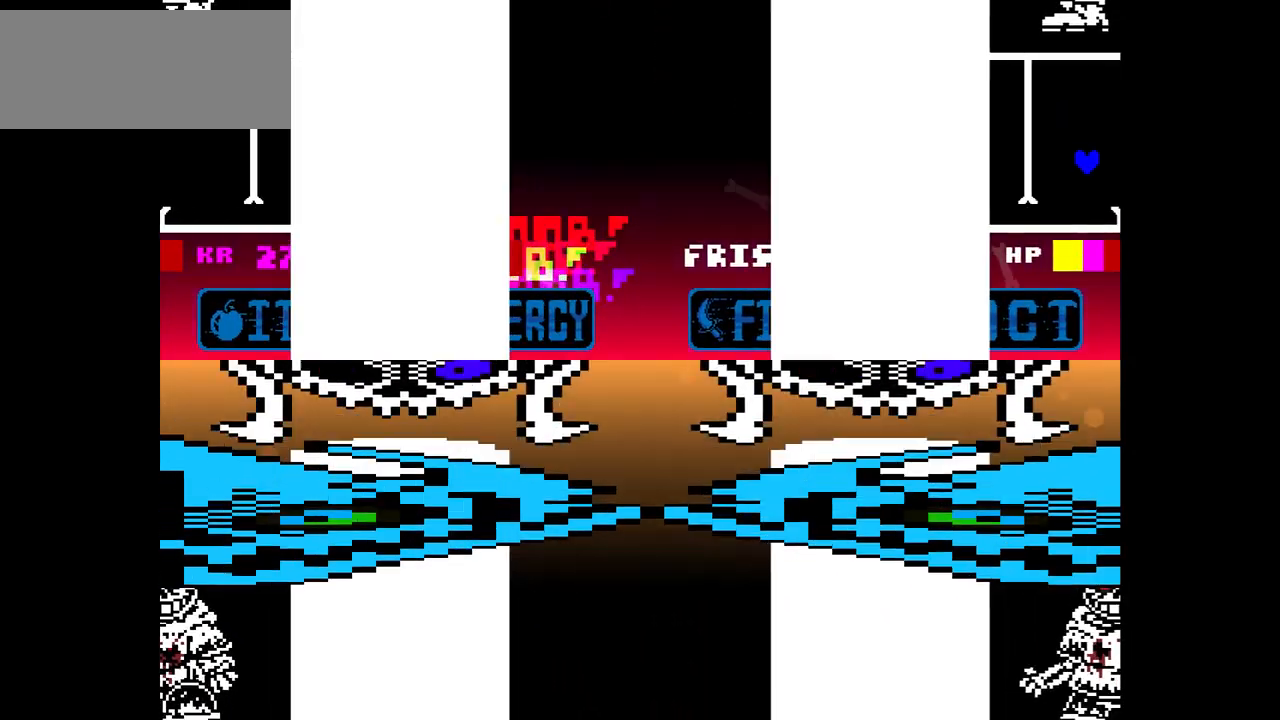
{"keys": [], "events": [[134, "c", "up"], [134, "up", "up"], [501, "left", "up"]]}
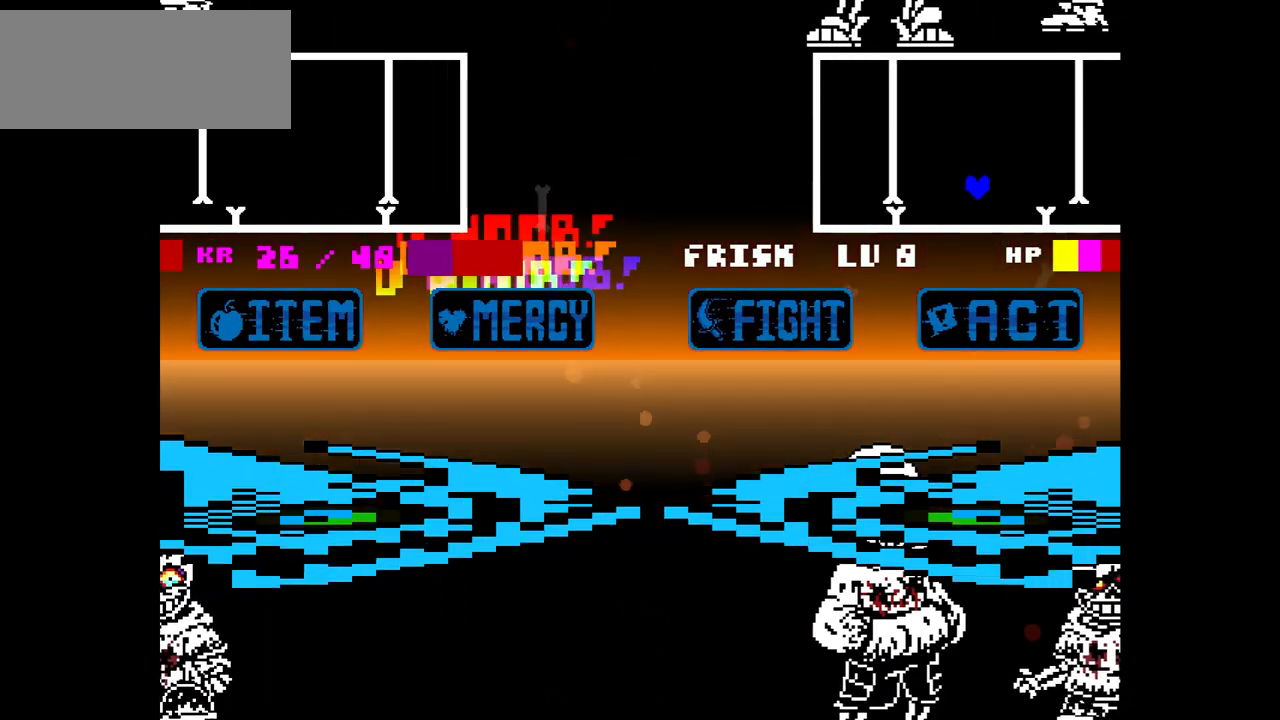
{"keys": ["c"], "events": [[100, "c", "down"]]}
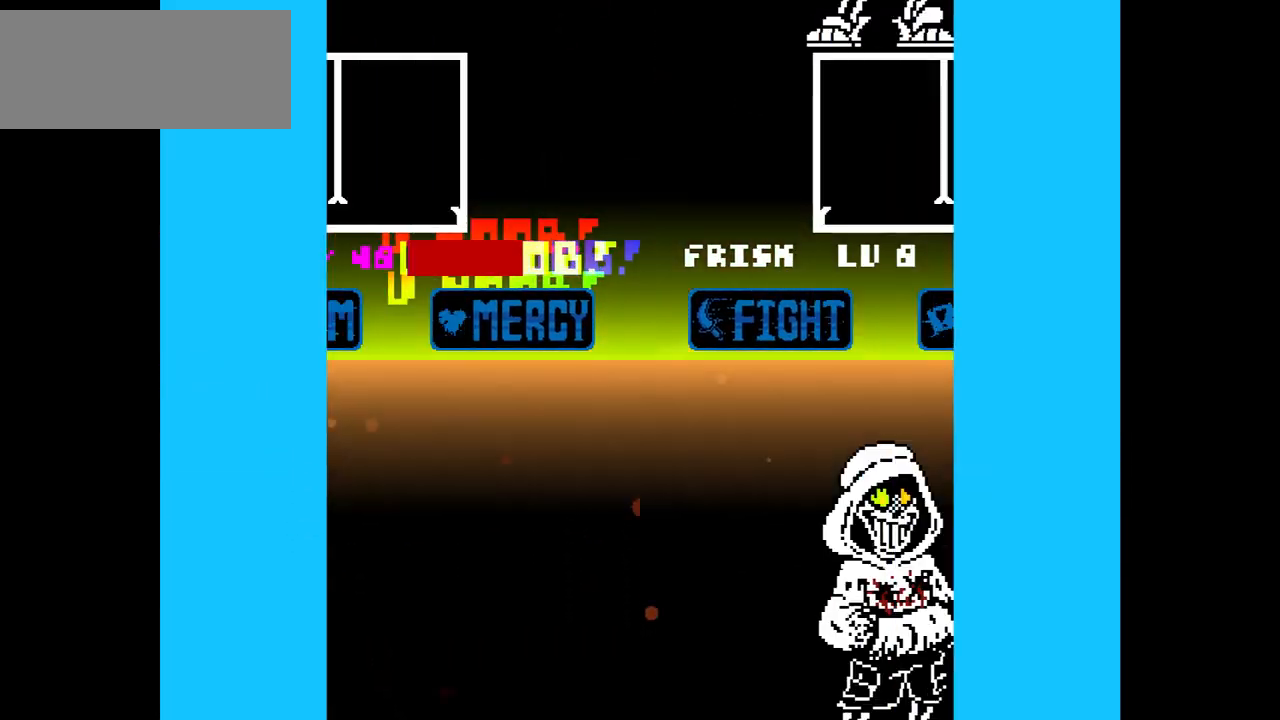
{"keys": ["c", "right", "up"], "events": [[67, "c", "up"], [367, "right", "down"], [367, "up", "down"], [434, "c", "down"]]}
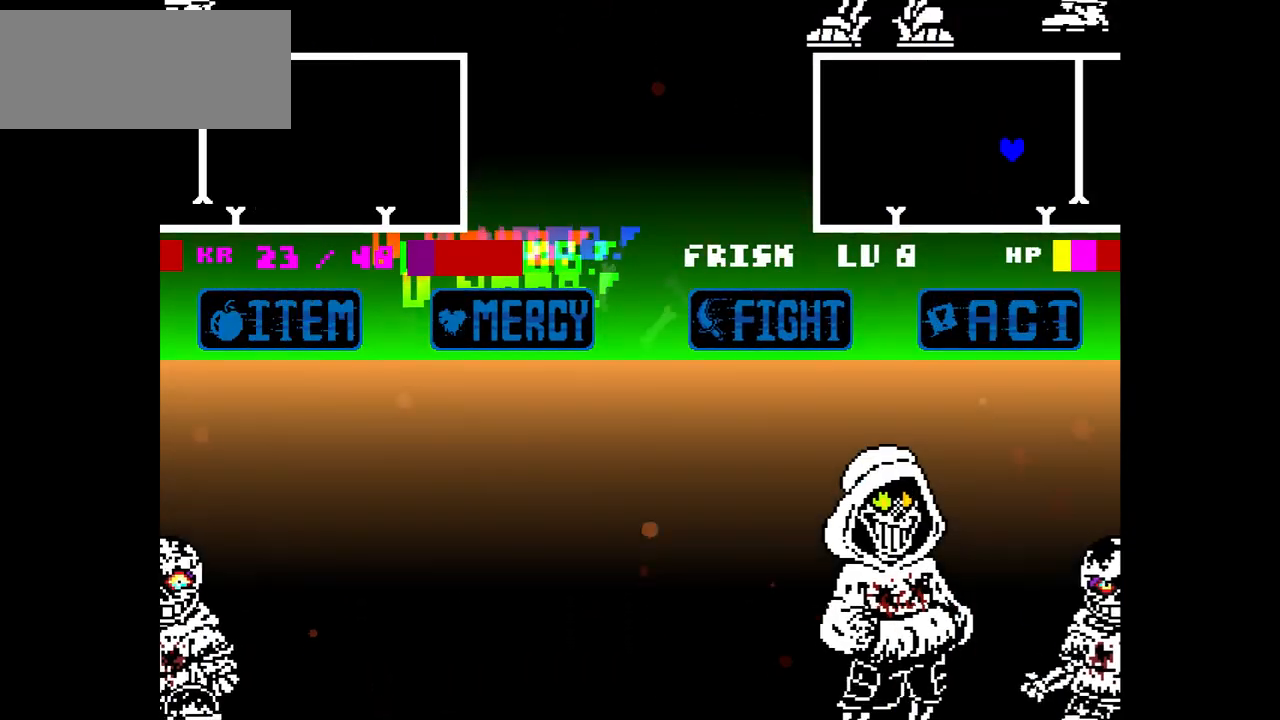
{"keys": [], "events": [[367, "c", "up"], [367, "right", "up"], [367, "up", "up"]]}
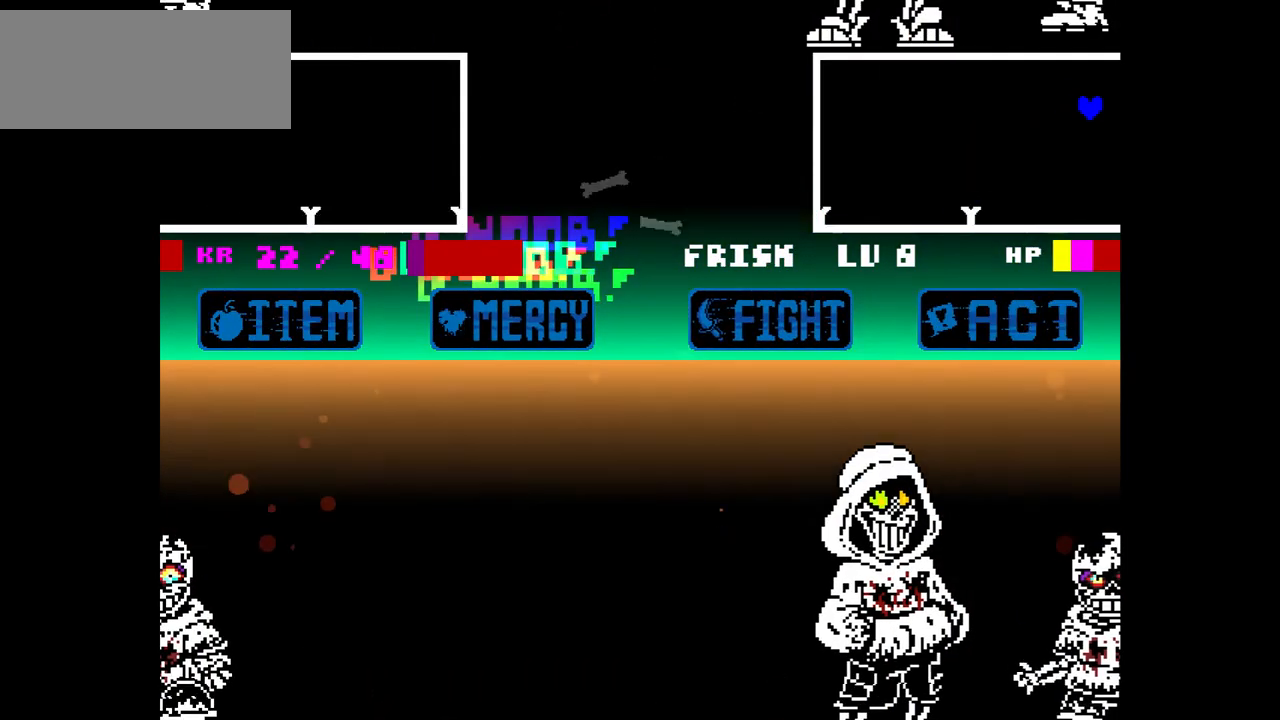
{"keys": [], "events": []}
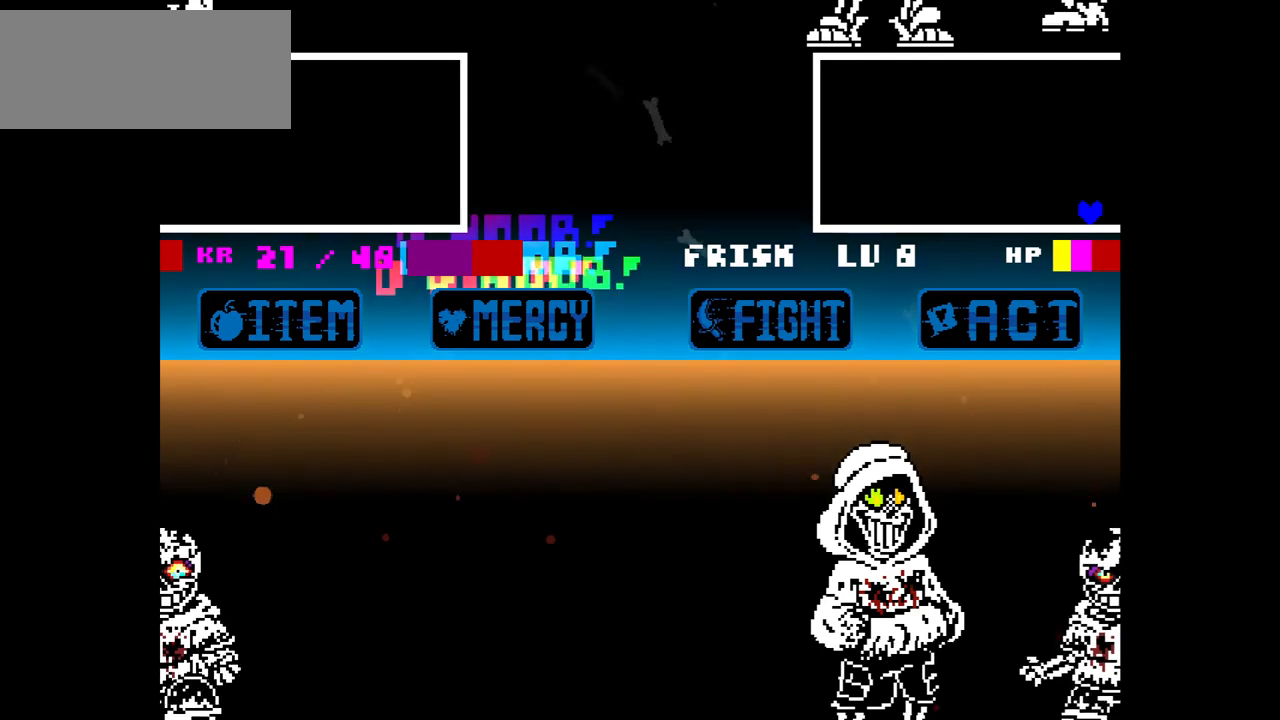
{"keys": [], "events": []}
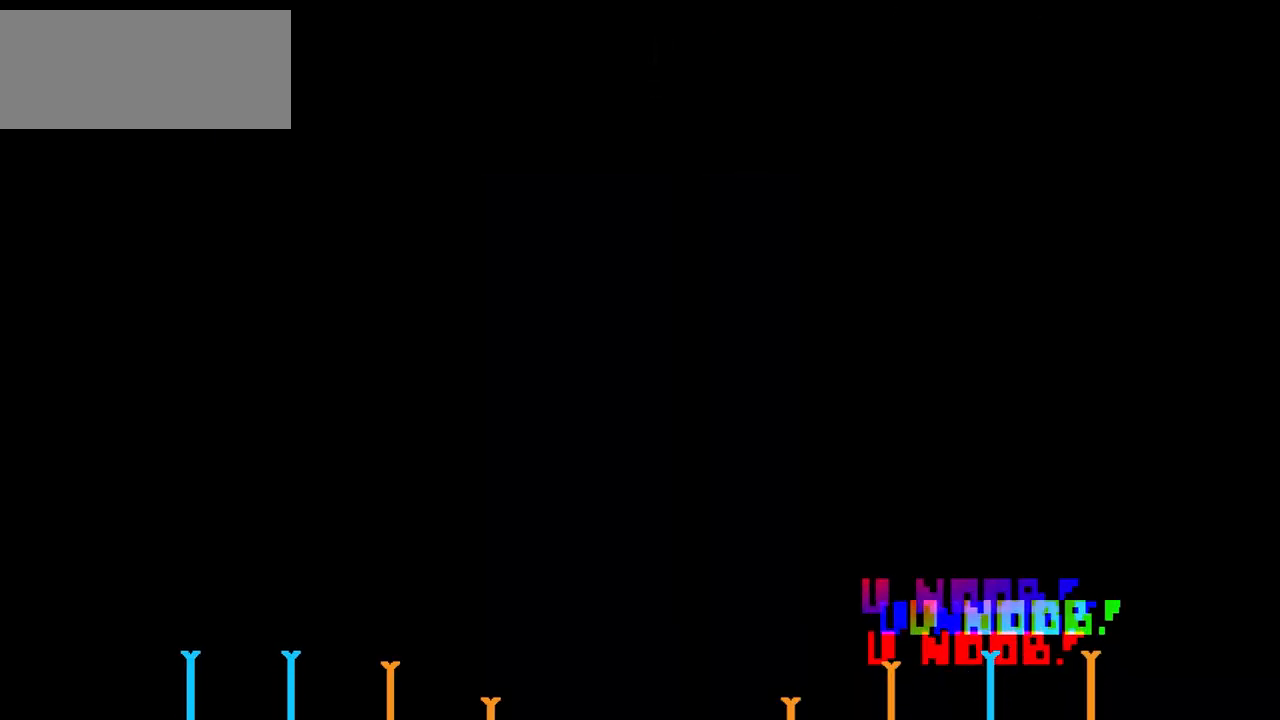
{"keys": [], "events": []}